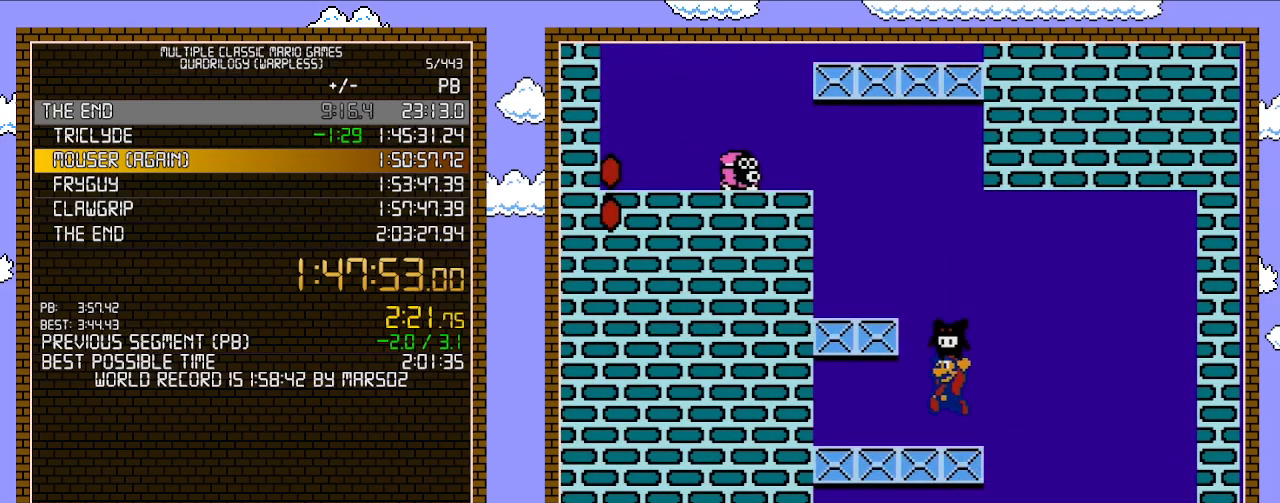
Gameplay with a controller (Nintendo layout); each line is a JSON object with the inputs held at the frame after it. "events" lists button and stick changes between this image and that frame as [ms after this image, input, new state], when the widget could be followed in between. Not read: L3 R3.
{"buttons": ["B", "DPAD_RIGHT"], "events": [[250, "A", "down"], [383, "DPAD_LEFT", "up"], [450, "A", "up"], [450, "DPAD_RIGHT", "down"]]}
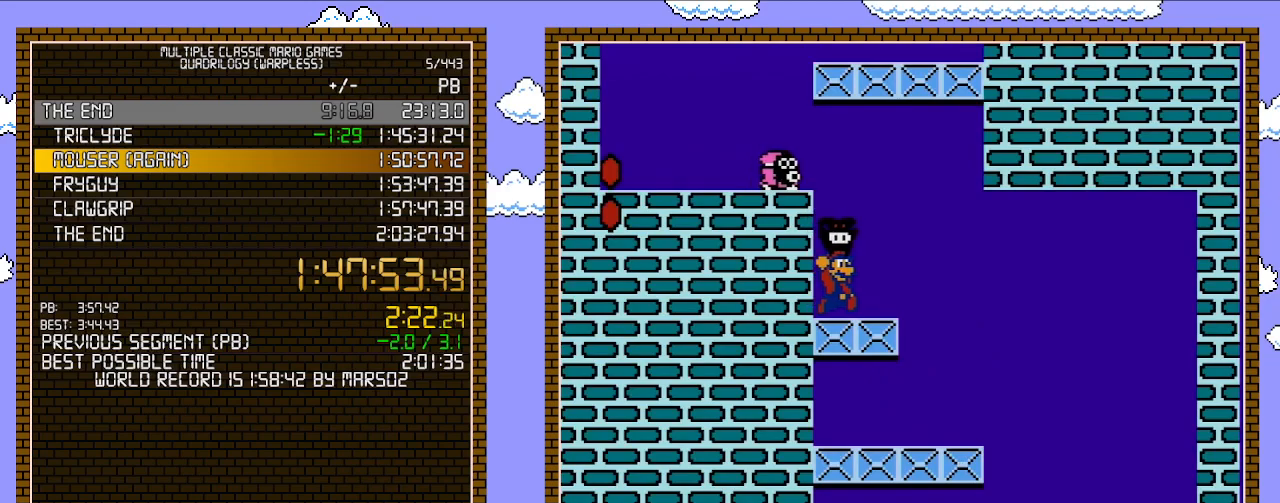
{"buttons": ["A", "B"], "events": [[83, "DPAD_UP", "down"], [133, "A", "down"], [133, "DPAD_LEFT", "down"], [133, "DPAD_RIGHT", "up"], [133, "DPAD_UP", "up"], [500, "DPAD_LEFT", "up"]]}
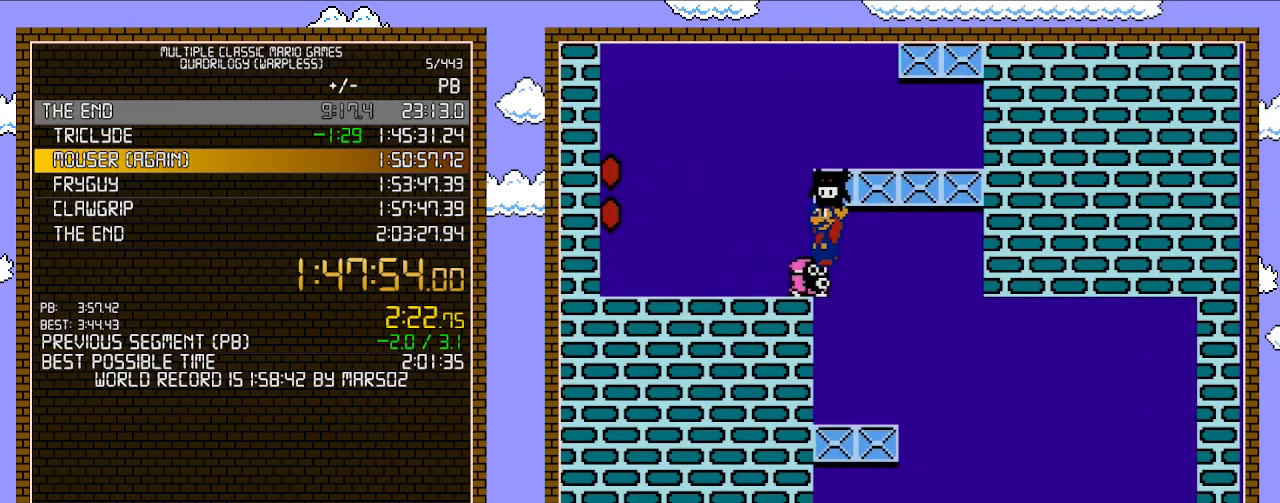
{"buttons": ["B"], "events": [[33, "A", "up"]]}
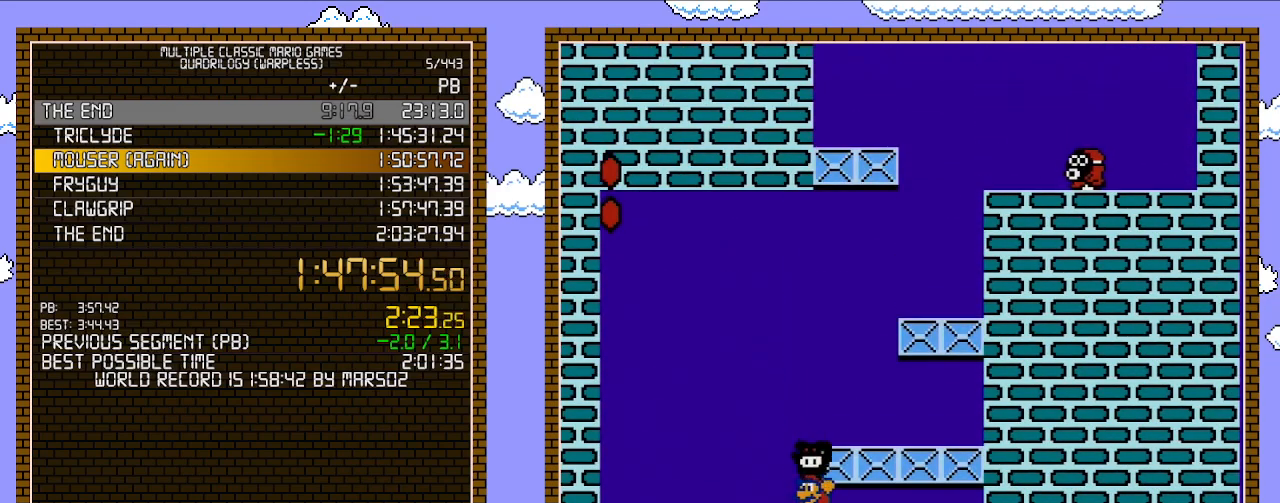
{"buttons": ["B", "DPAD_RIGHT"], "events": [[100, "DPAD_RIGHT", "down"], [133, "A", "down"], [383, "A", "up"]]}
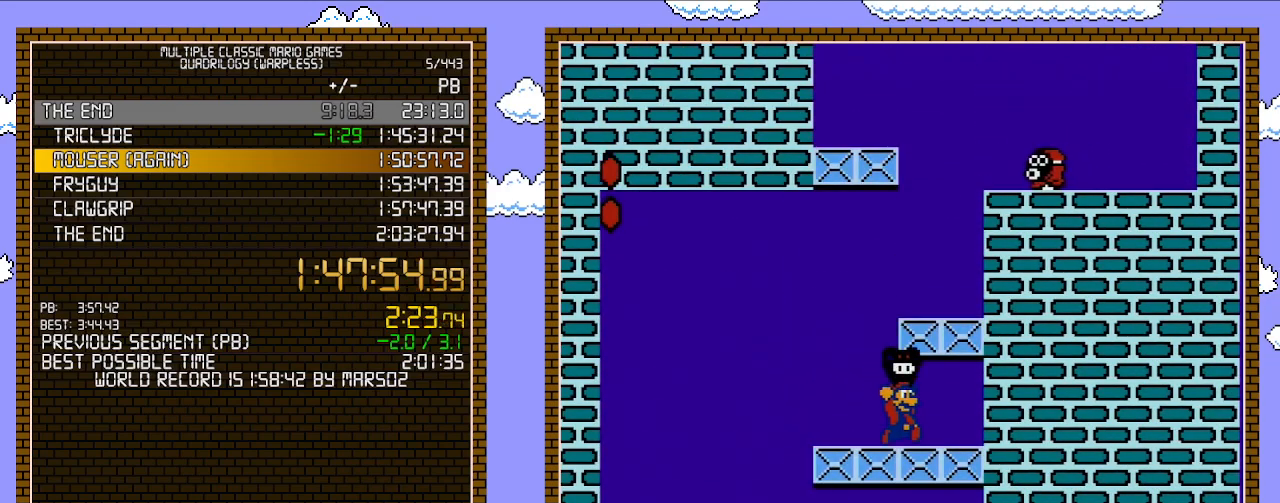
{"buttons": ["B", "DPAD_LEFT"], "events": [[167, "A", "down"], [283, "DPAD_RIGHT", "up"], [317, "DPAD_LEFT", "down"], [350, "A", "up"]]}
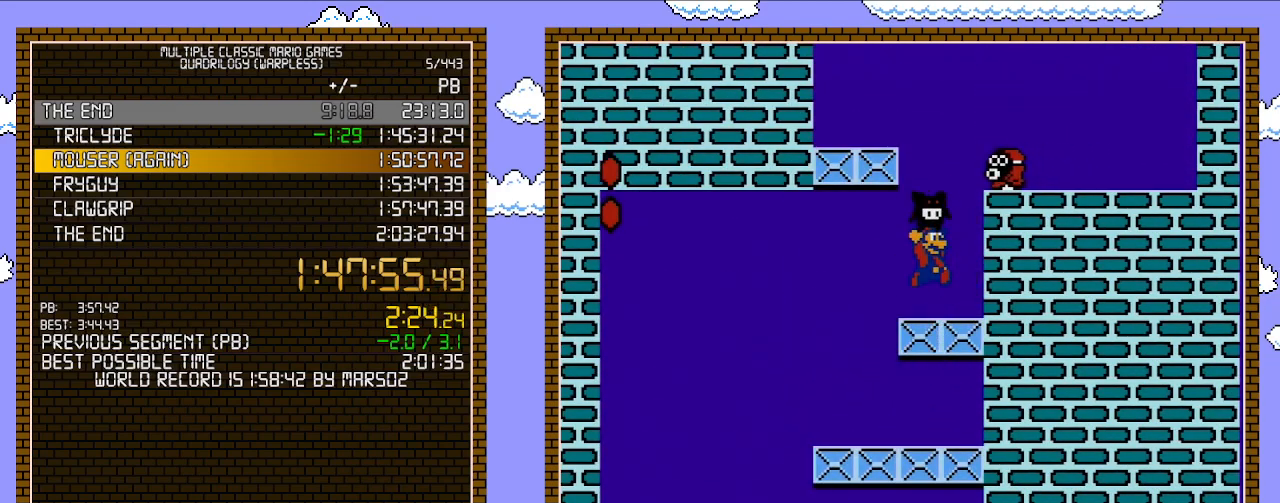
{"buttons": ["B", "DPAD_RIGHT"], "events": [[33, "DPAD_LEFT", "up"], [33, "DPAD_RIGHT", "down"], [67, "A", "down"], [500, "A", "up"]]}
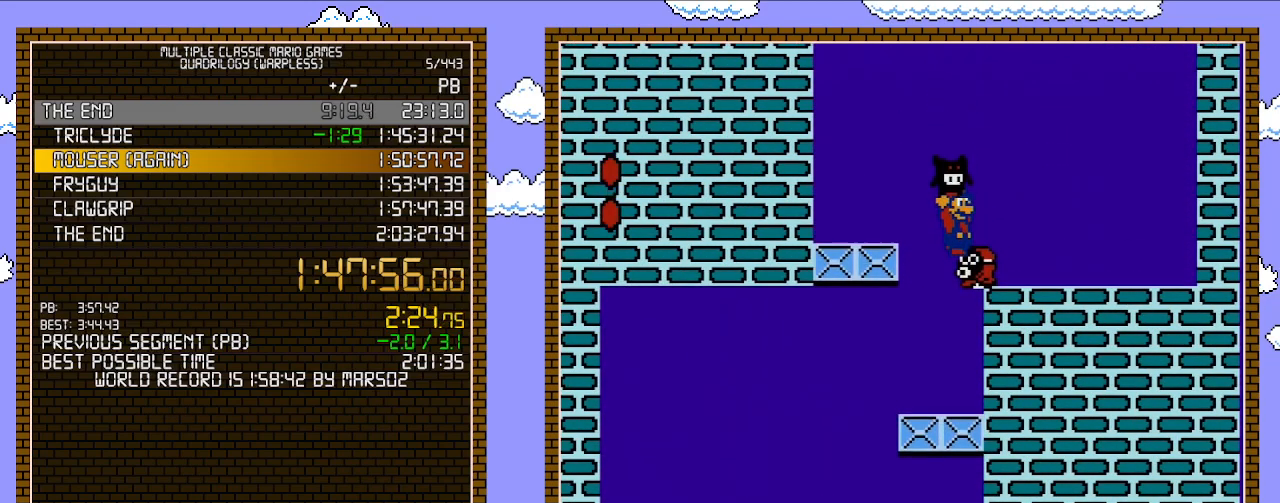
{"buttons": ["B", "DPAD_RIGHT"], "events": []}
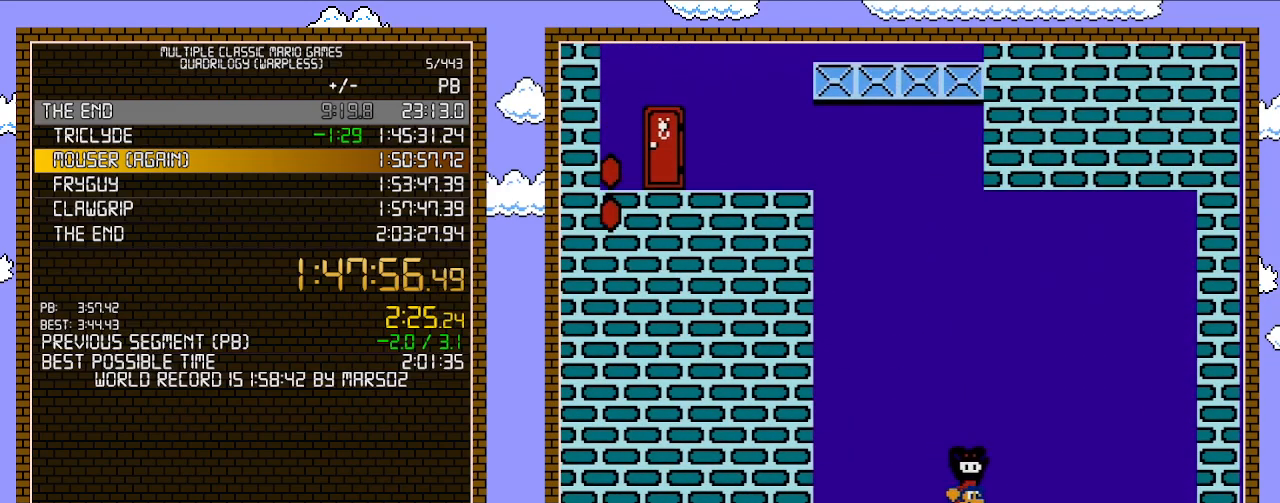
{"buttons": ["A"], "events": [[167, "B", "up"], [167, "DPAD_LEFT", "down"], [167, "DPAD_RIGHT", "up"], [283, "DPAD_LEFT", "up"], [417, "A", "down"]]}
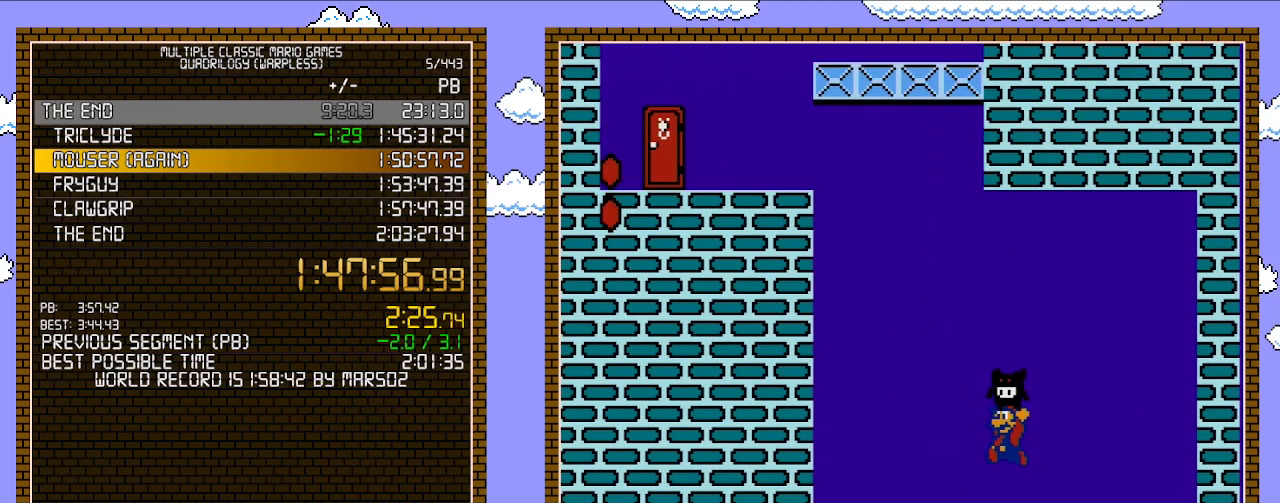
{"buttons": ["A", "B", "DPAD_LEFT"], "events": [[17, "A", "up"], [133, "B", "down"], [383, "DPAD_LEFT", "down"], [483, "A", "down"]]}
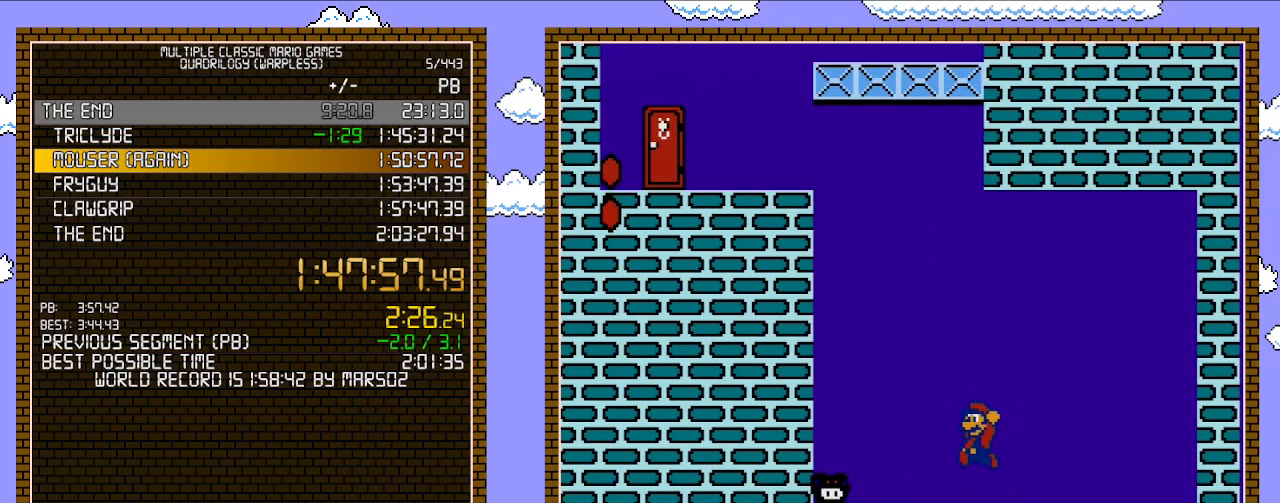
{"buttons": ["B", "DPAD_DOWN"], "events": [[233, "A", "up"], [283, "DPAD_LEFT", "up"], [317, "DPAD_DOWN", "down"]]}
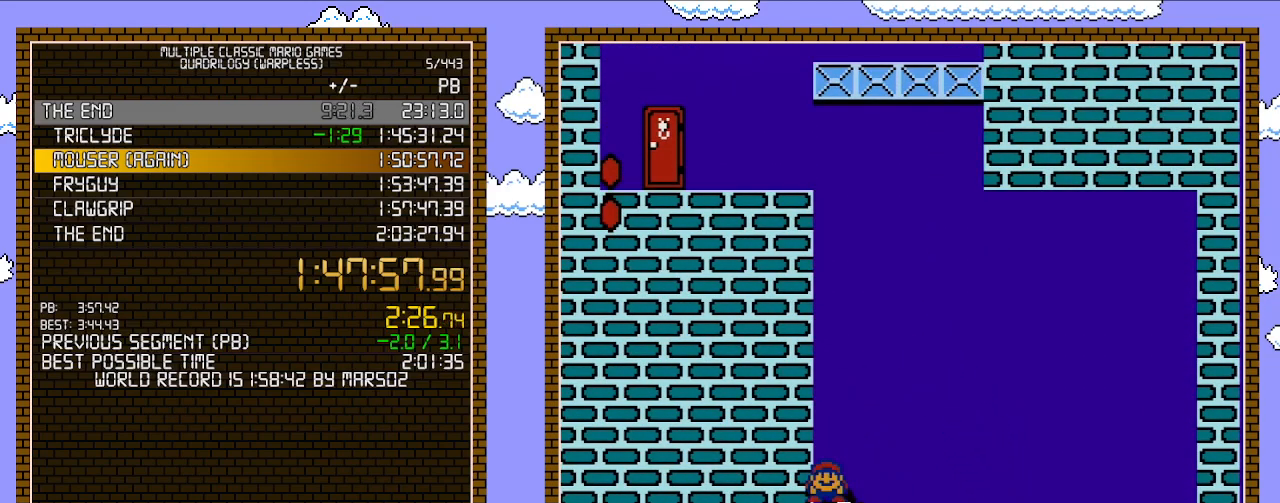
{"buttons": ["B", "DPAD_DOWN"], "events": []}
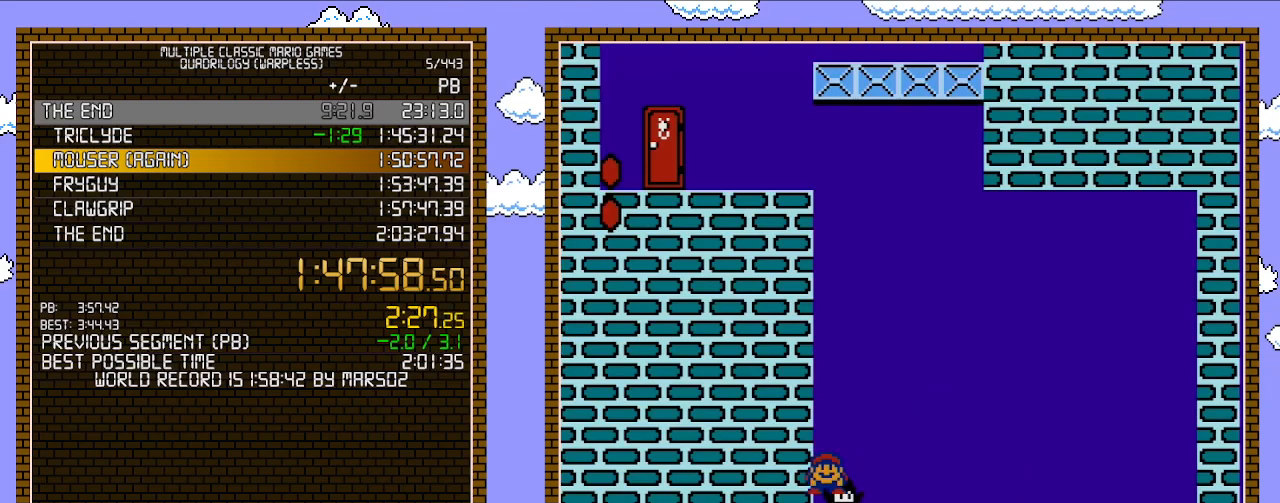
{"buttons": ["B", "DPAD_DOWN"], "events": []}
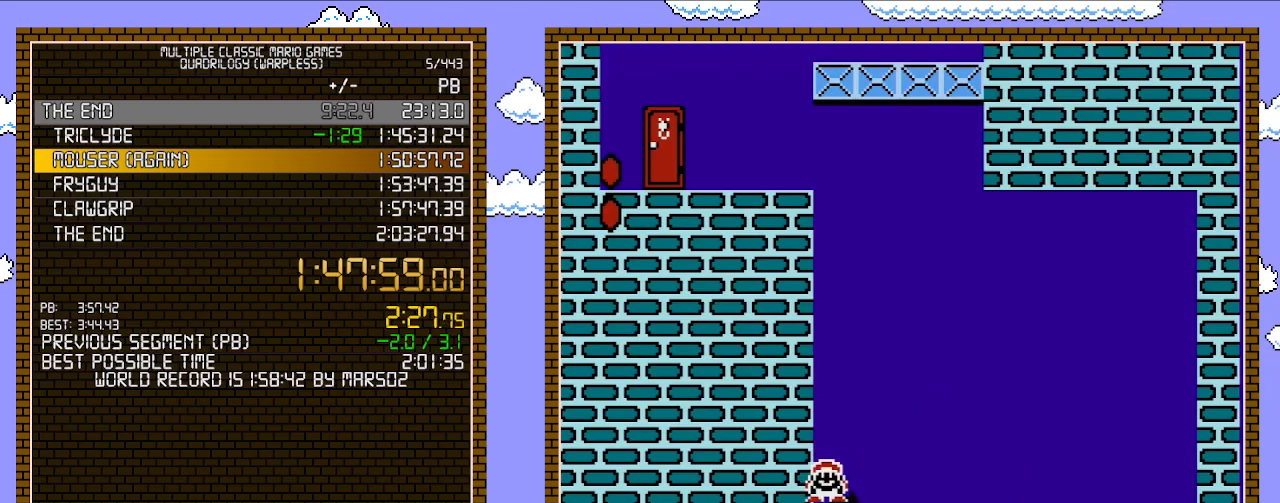
{"buttons": ["B", "DPAD_DOWN"], "events": []}
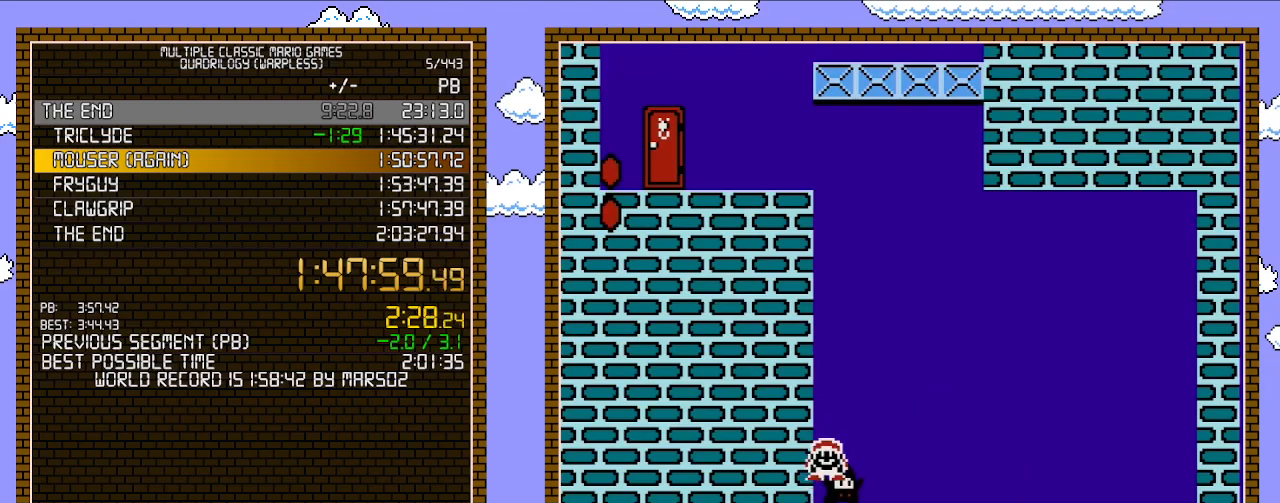
{"buttons": ["B", "DPAD_DOWN"], "events": []}
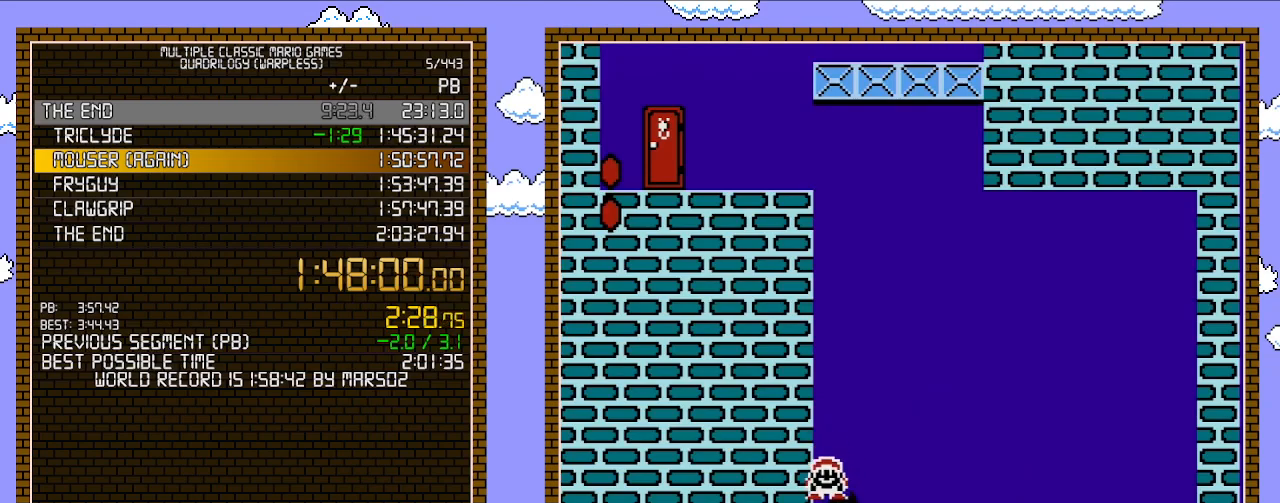
{"buttons": ["B", "DPAD_DOWN"], "events": []}
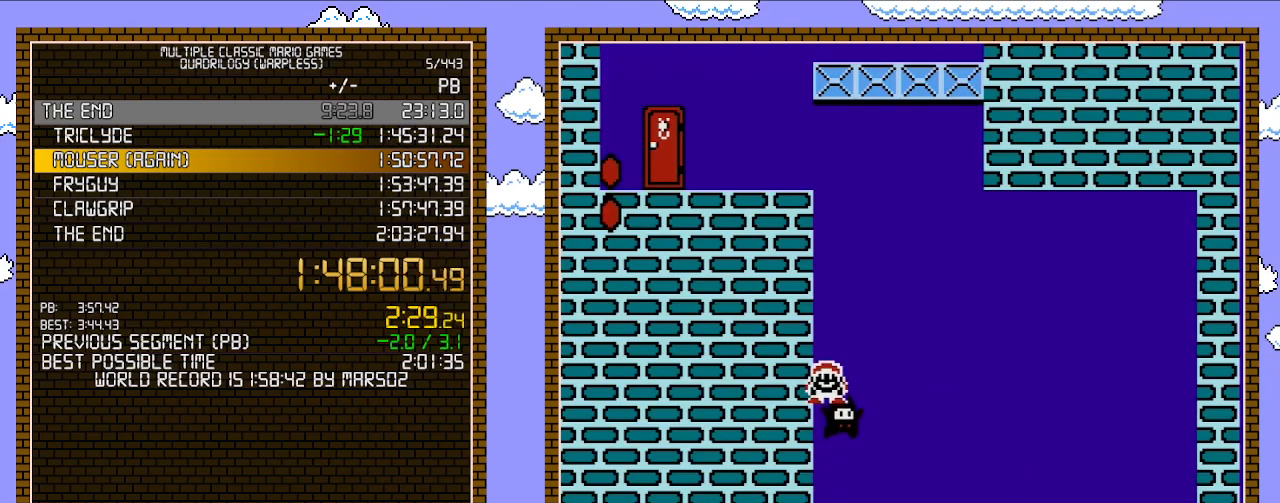
{"buttons": ["A", "B", "DPAD_LEFT"], "events": [[200, "A", "down"], [250, "DPAD_DOWN", "up"], [250, "DPAD_LEFT", "down"]]}
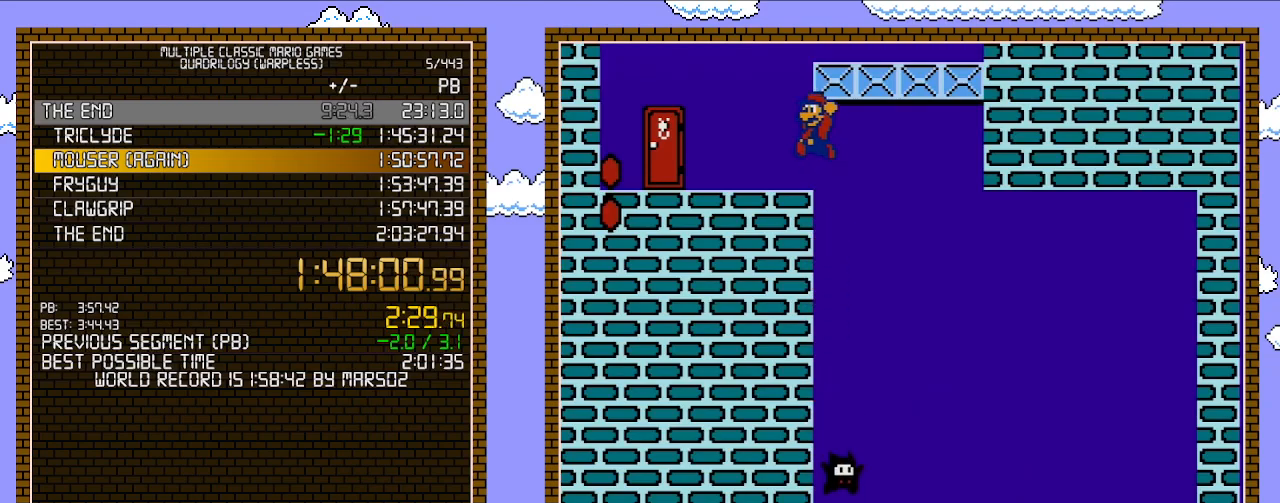
{"buttons": ["A", "B"], "events": [[33, "A", "up"], [167, "DPAD_LEFT", "up"], [200, "A", "down"], [233, "DPAD_RIGHT", "down"], [483, "DPAD_RIGHT", "up"]]}
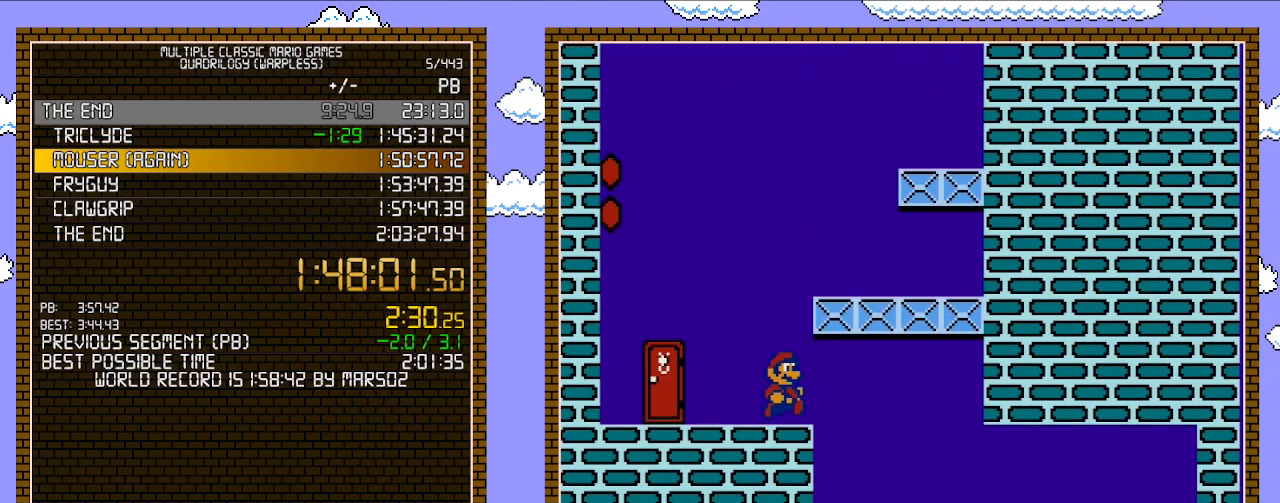
{"buttons": ["A", "B", "DPAD_RIGHT"], "events": [[133, "A", "up"], [233, "DPAD_RIGHT", "down"], [383, "A", "down"]]}
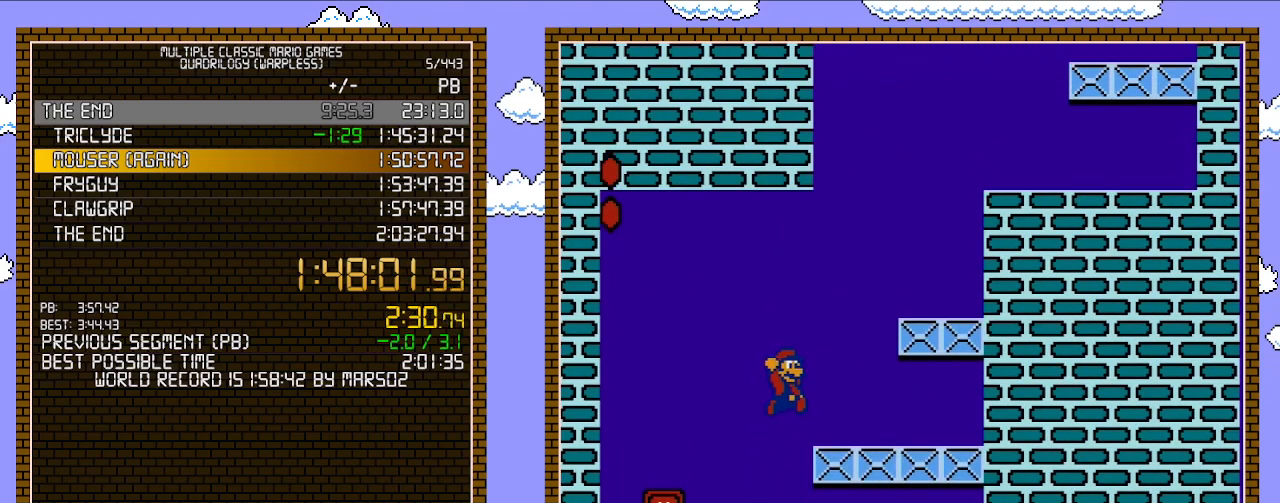
{"buttons": ["A", "B", "DPAD_RIGHT"], "events": [[167, "A", "up"], [417, "A", "down"]]}
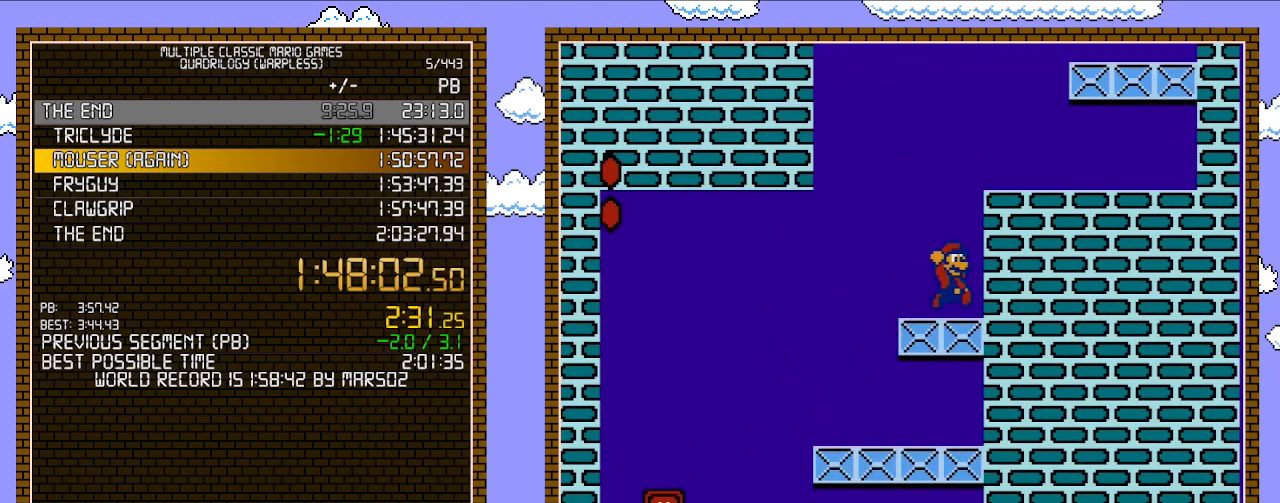
{"buttons": ["A", "B", "DPAD_RIGHT"], "events": [[33, "A", "up"], [283, "A", "down"]]}
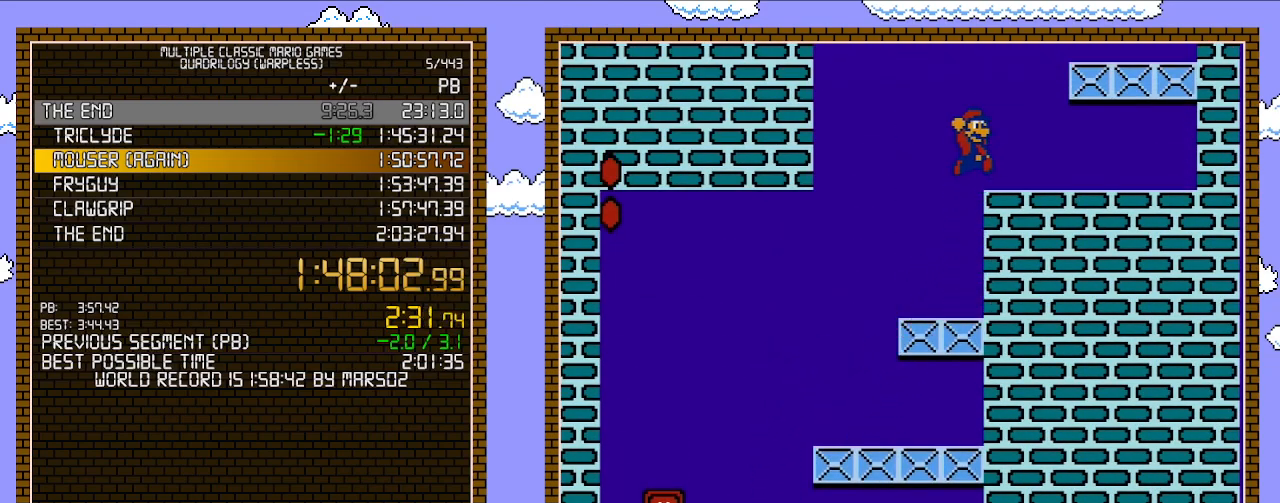
{"buttons": ["B", "DPAD_RIGHT"], "events": [[100, "A", "up"]]}
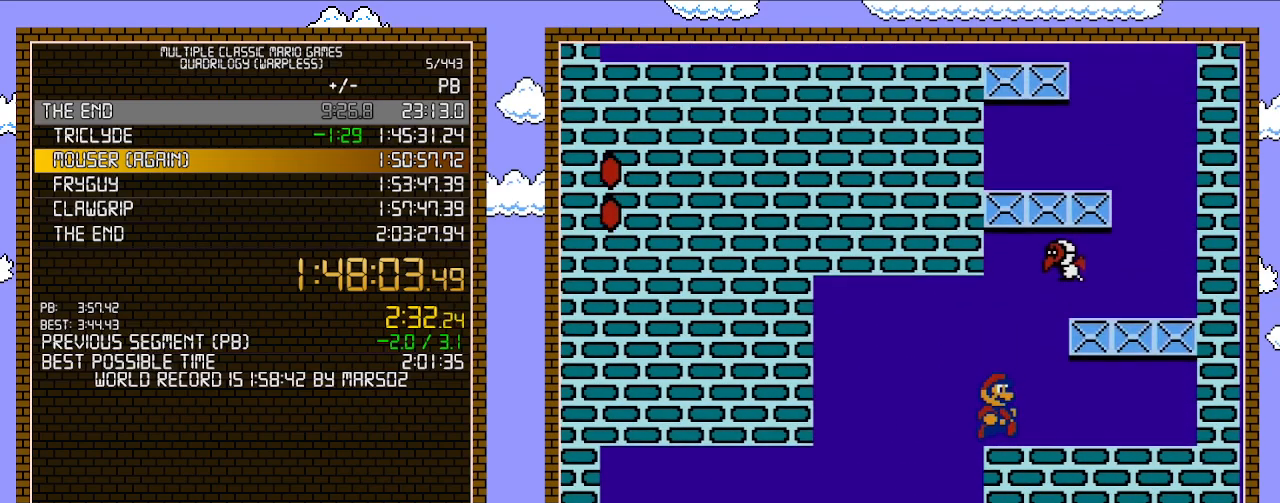
{"buttons": ["B", "DPAD_DOWN", "DPAD_RIGHT"], "events": [[500, "DPAD_DOWN", "down"]]}
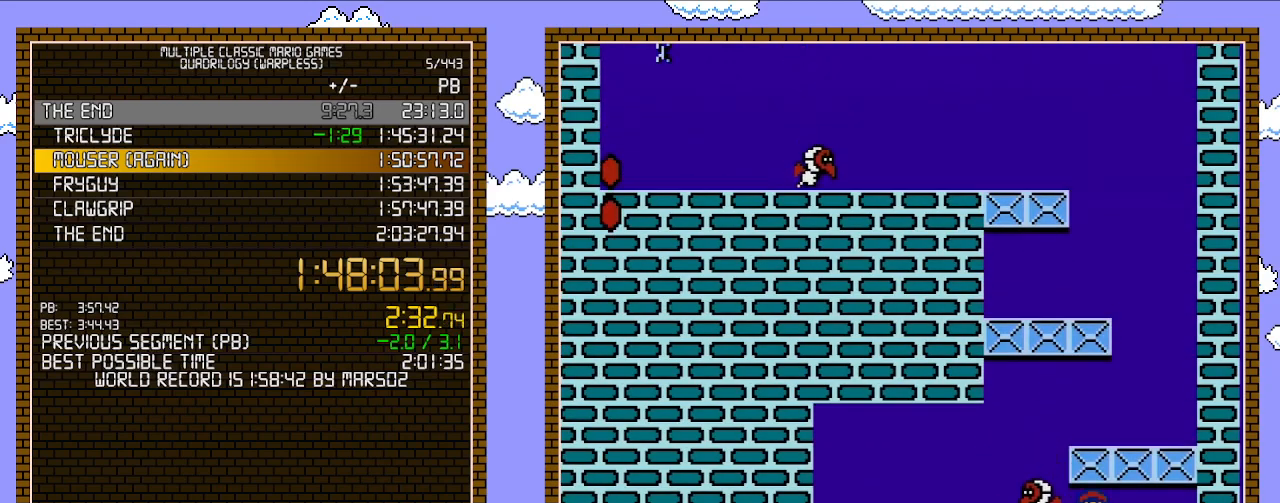
{"buttons": ["A", "B"], "events": [[33, "DPAD_RIGHT", "up"], [67, "A", "down"], [67, "DPAD_LEFT", "down"], [133, "DPAD_DOWN", "up"], [200, "A", "up"], [433, "A", "down"], [500, "DPAD_LEFT", "up"]]}
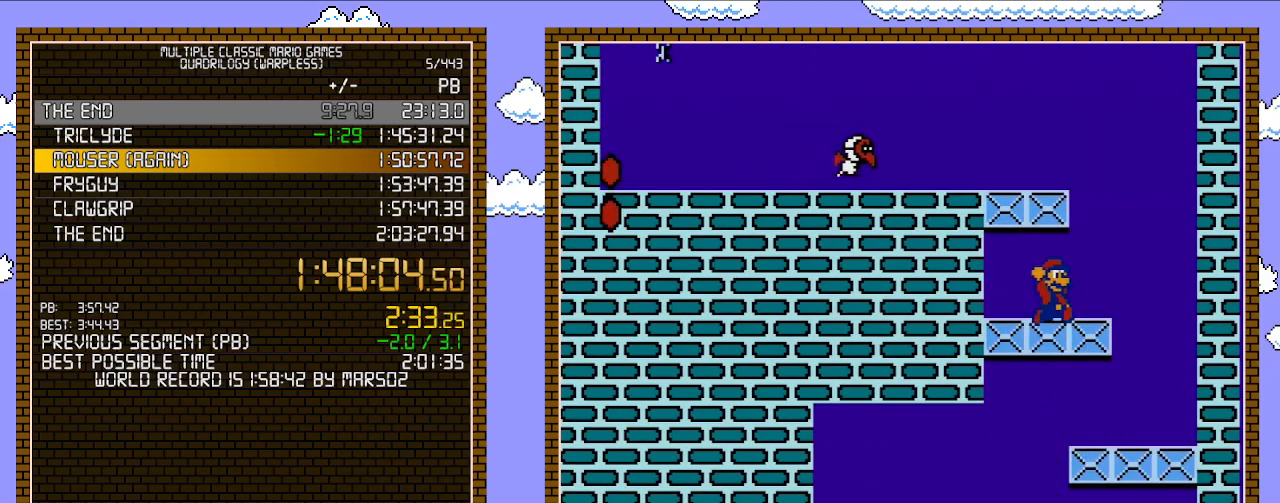
{"buttons": ["A", "B"], "events": [[33, "DPAD_RIGHT", "down"], [100, "A", "up"], [250, "DPAD_RIGHT", "up"], [383, "A", "down"]]}
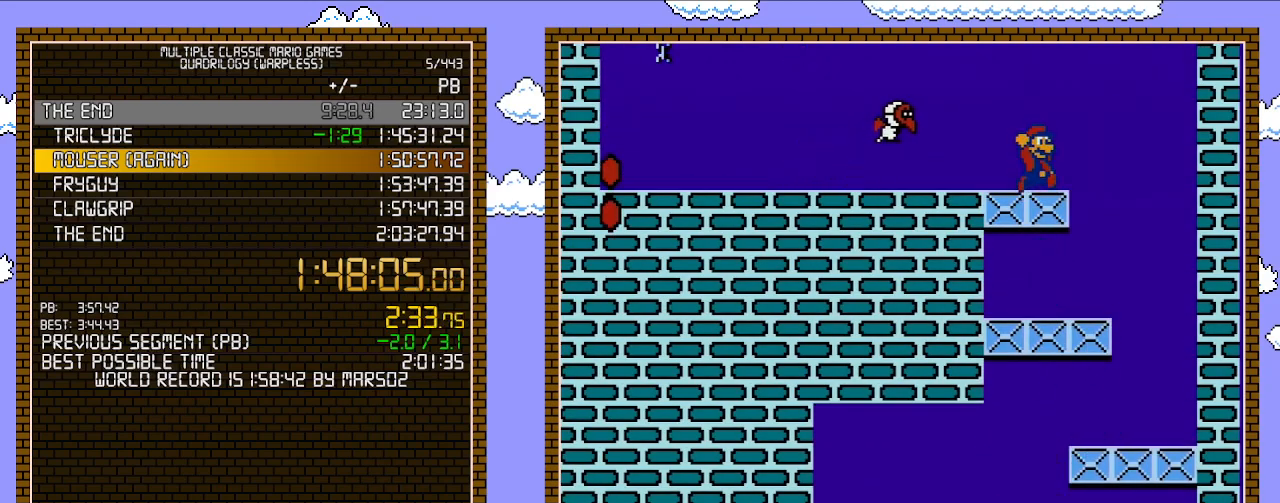
{"buttons": ["B"], "events": [[67, "A", "up"]]}
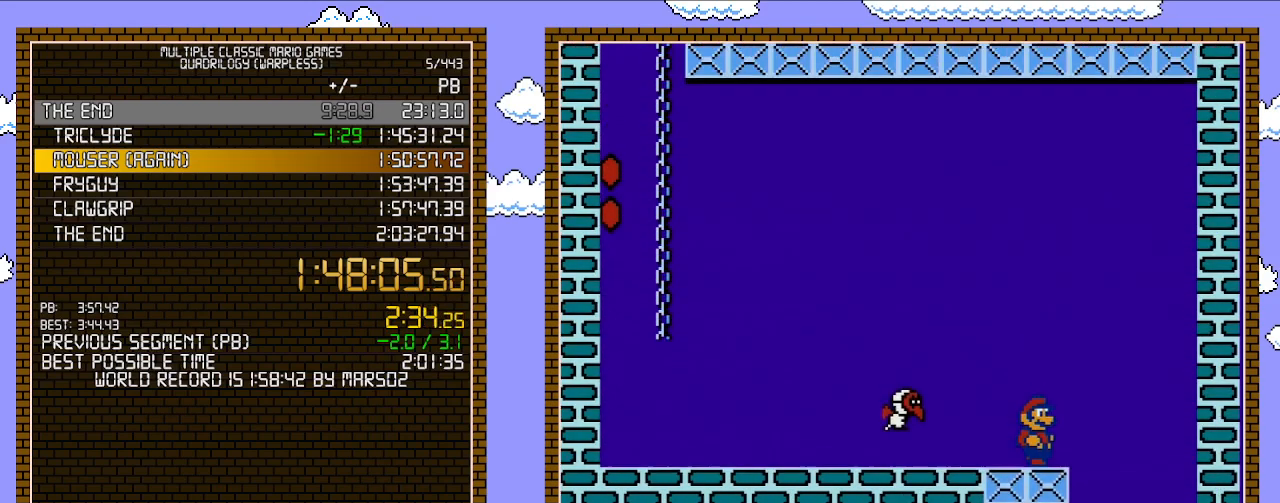
{"buttons": ["B", "DPAD_LEFT"], "events": [[217, "DPAD_LEFT", "down"], [350, "A", "down"], [467, "A", "up"]]}
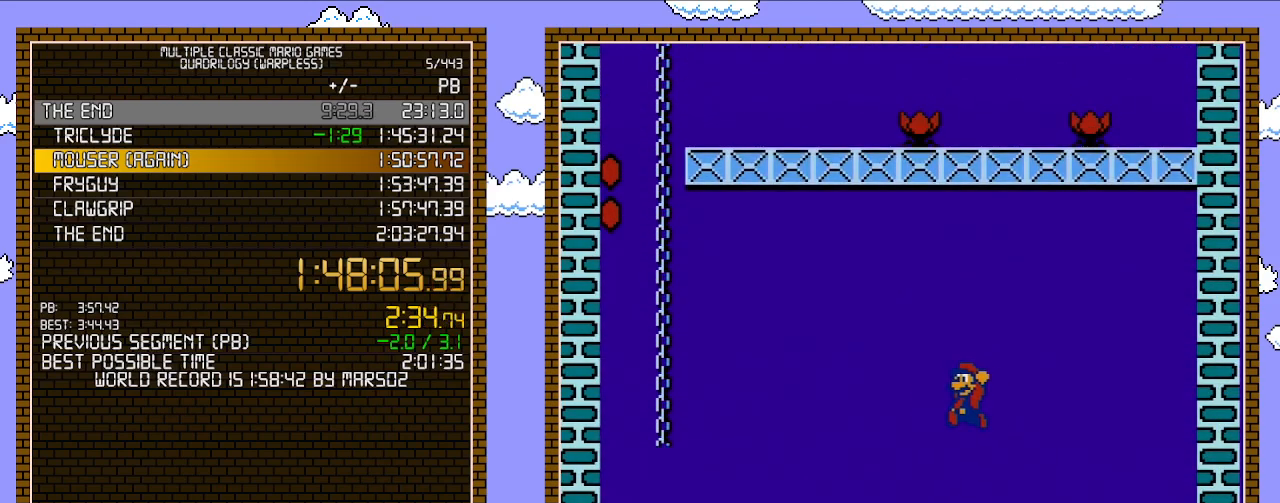
{"buttons": ["A", "B", "DPAD_UP", "DPAD_LEFT"], "events": [[483, "DPAD_UP", "down"], [500, "A", "down"]]}
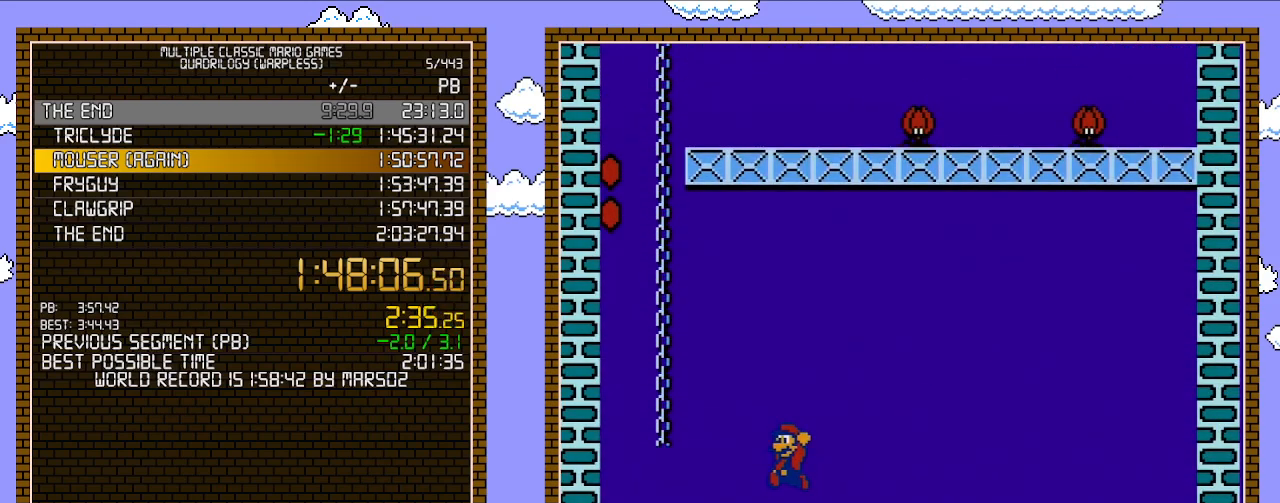
{"buttons": ["A", "B", "DPAD_UP"], "events": [[350, "A", "up"], [383, "DPAD_LEFT", "up"], [383, "DPAD_RIGHT", "down"], [500, "A", "down"], [500, "DPAD_RIGHT", "up"]]}
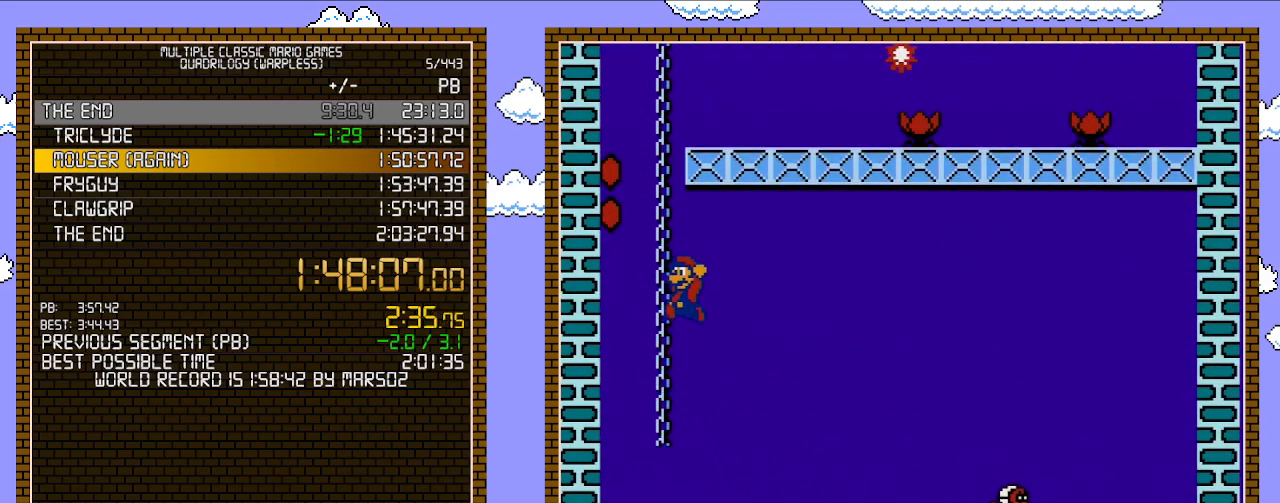
{"buttons": ["B", "DPAD_UP"], "events": [[33, "DPAD_LEFT", "down"], [100, "DPAD_UP", "up"], [133, "DPAD_UP", "down"], [350, "A", "up"], [350, "DPAD_LEFT", "up"]]}
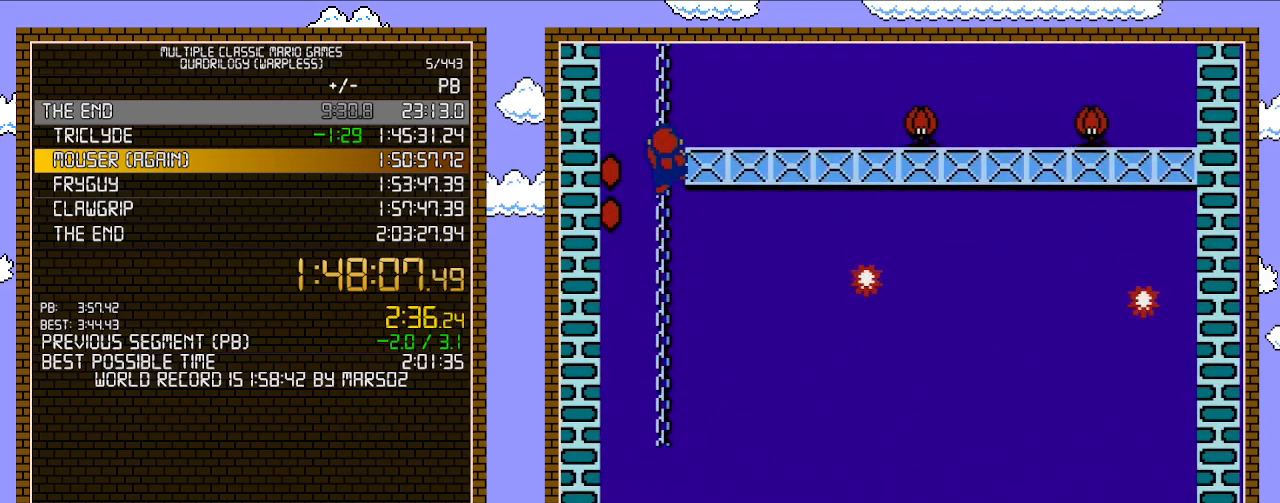
{"buttons": ["B", "DPAD_UP"], "events": []}